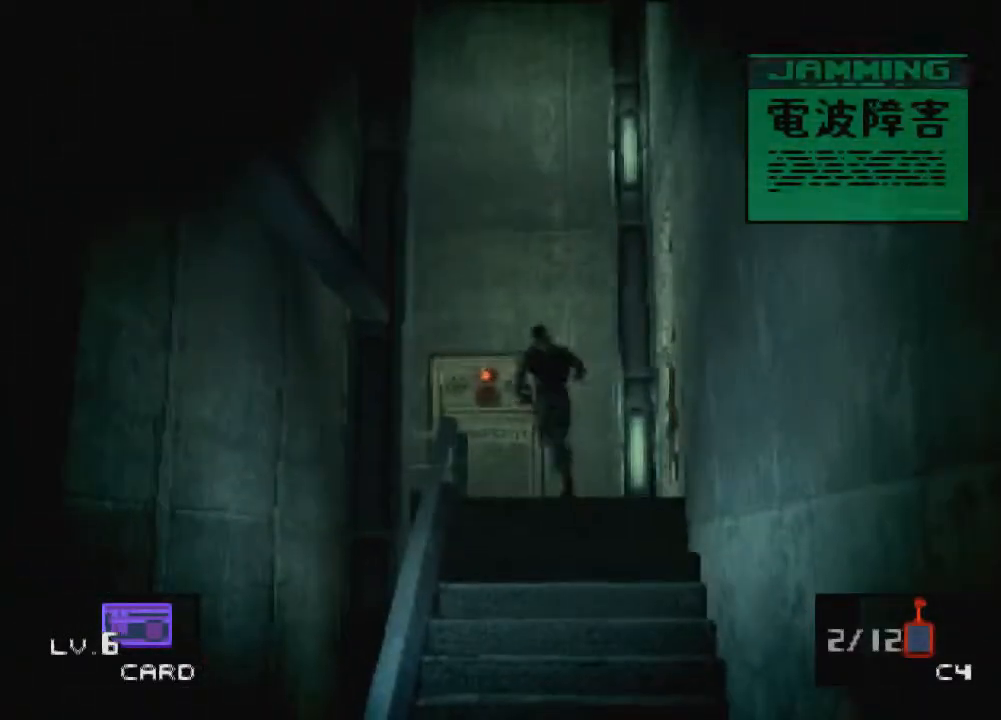
Gameplay with a controller (PlayStation layout); each line is a JSON object with the inputs held at the frame after it. "events" lists button and stick changes between this image and that frame as [ms after this image, input, new state], when the widget could be followed in between. Not read: L3 R3 right_stick.
{"buttons": [], "left_stick": "down", "events": []}
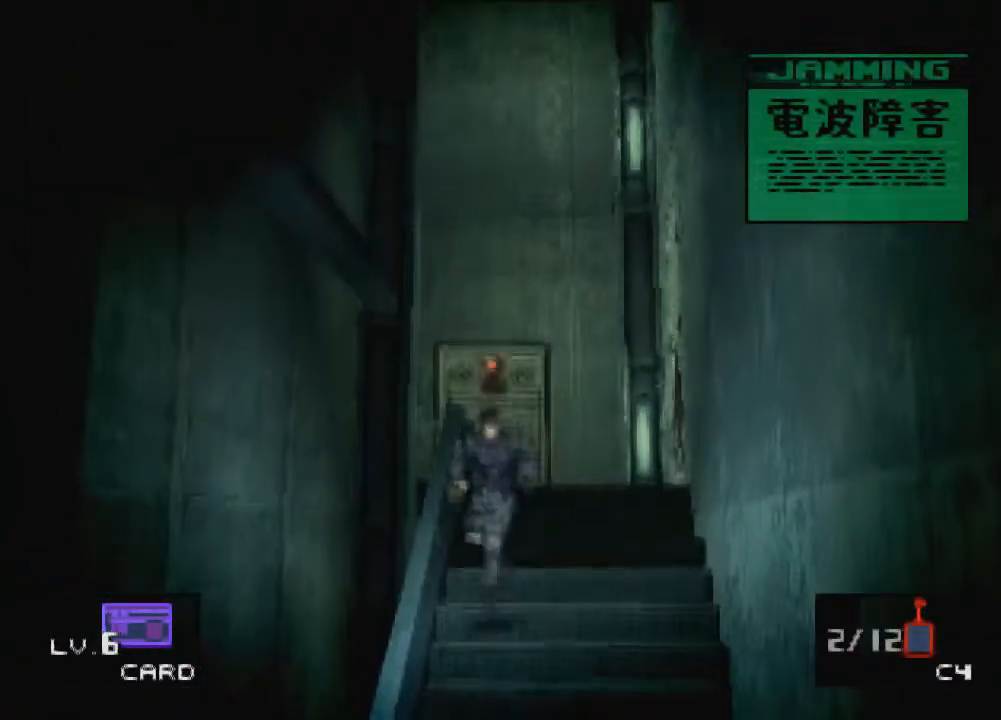
{"buttons": [], "left_stick": "down", "events": []}
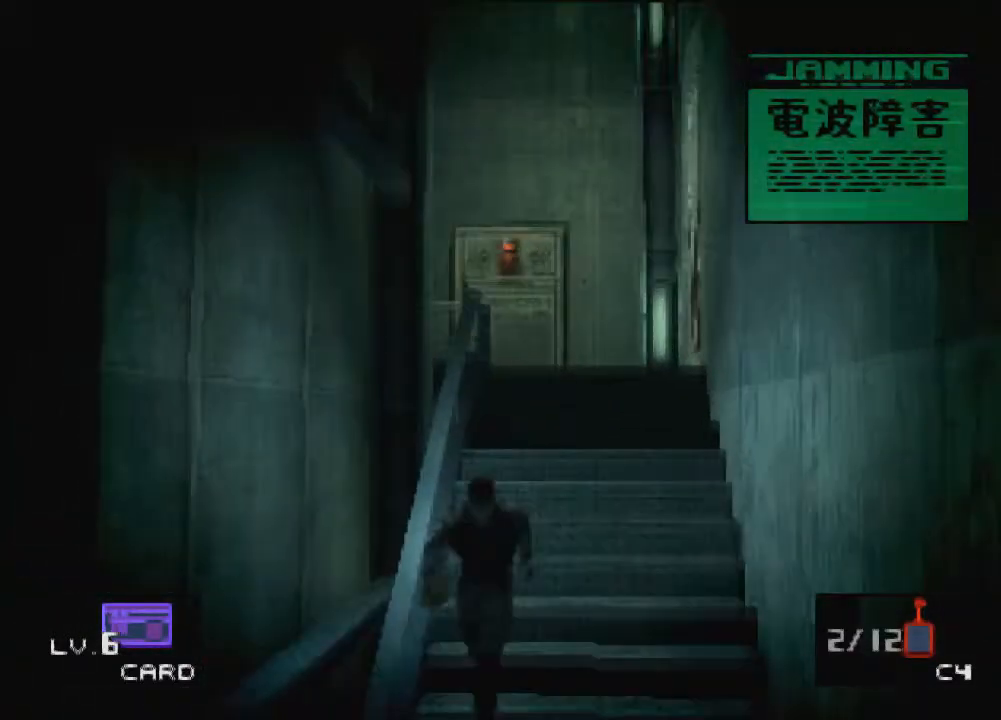
{"buttons": [], "left_stick": "down", "events": []}
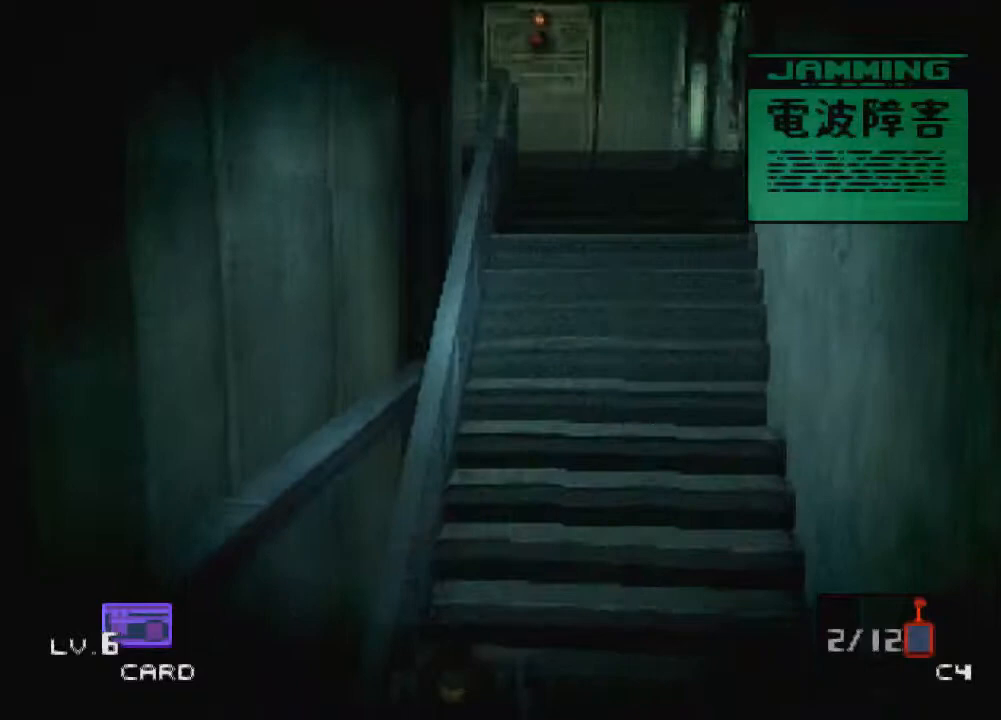
{"buttons": [], "left_stick": "down", "events": []}
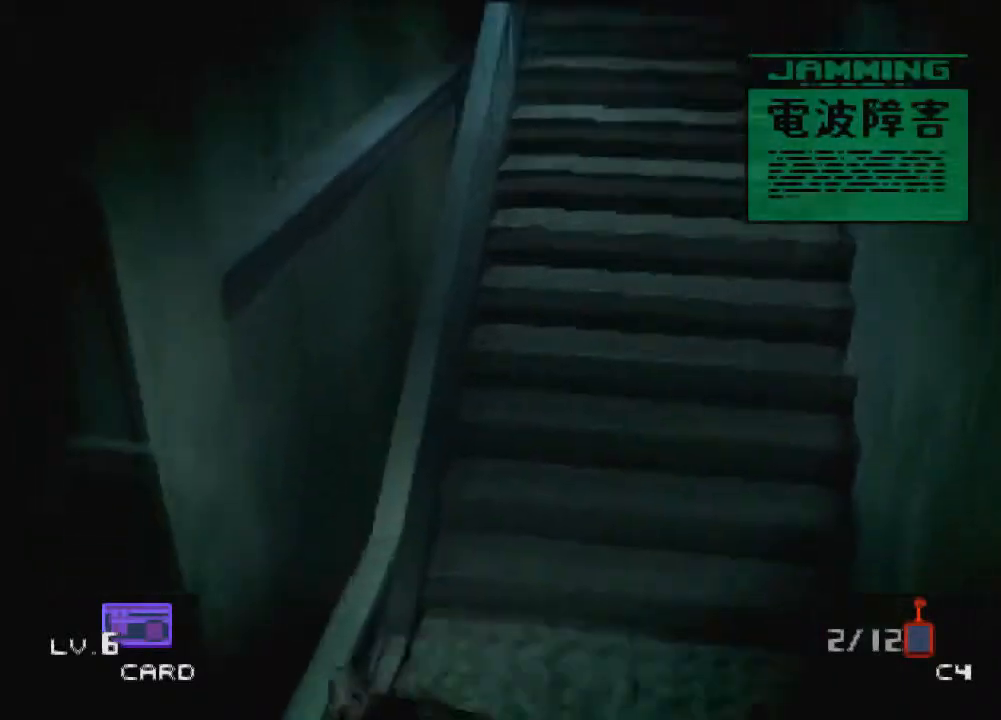
{"buttons": [], "left_stick": "down", "events": []}
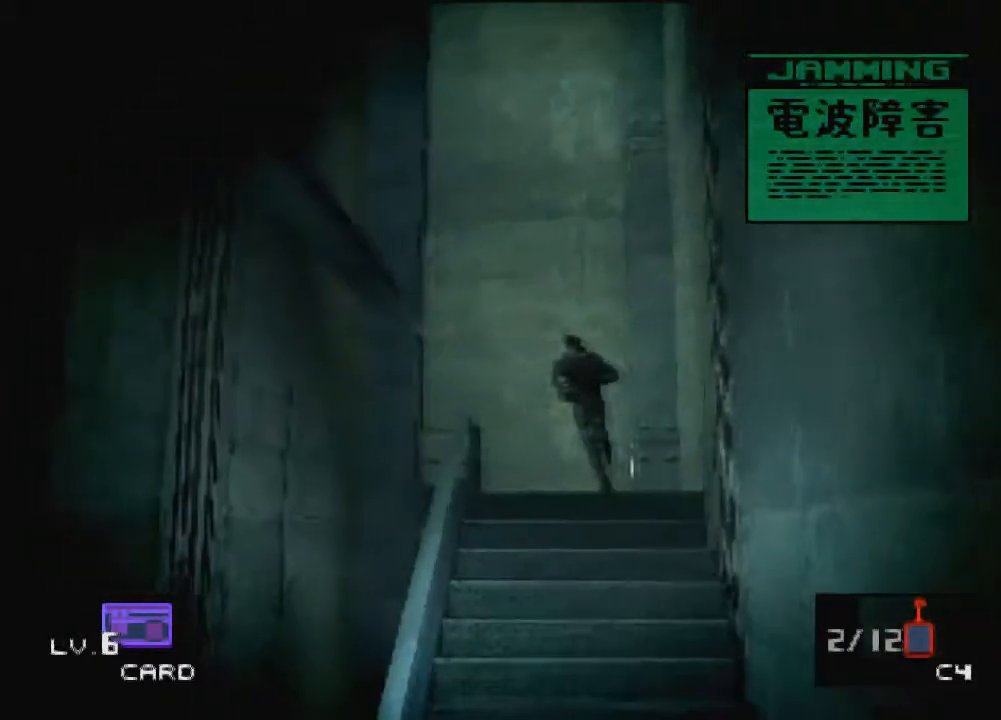
{"buttons": [], "left_stick": "down", "events": []}
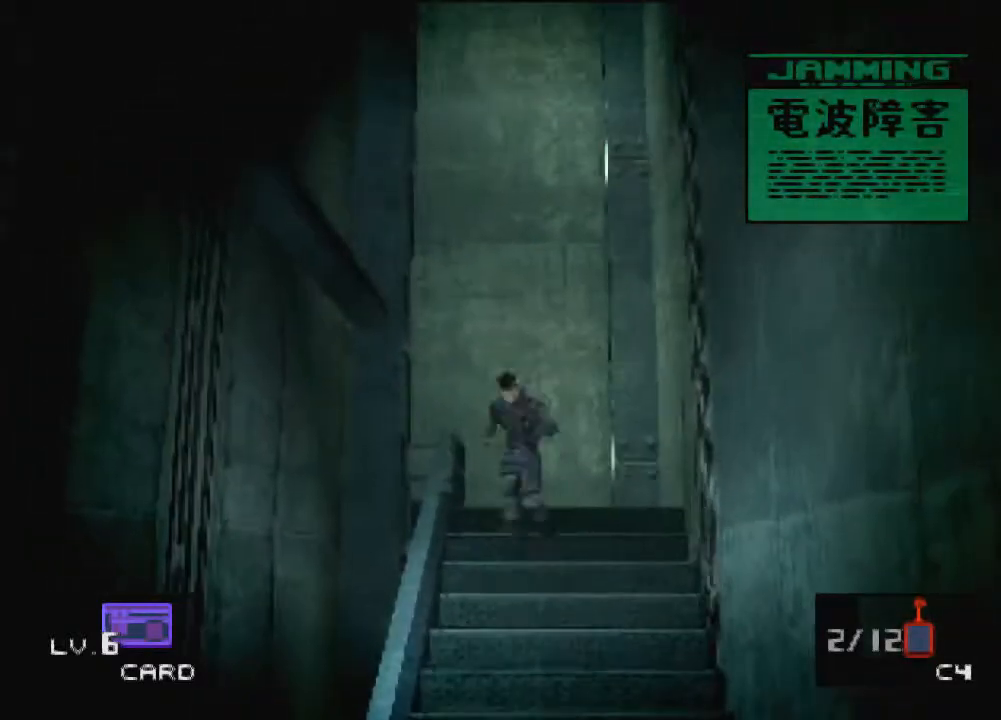
{"buttons": [], "left_stick": "down", "events": []}
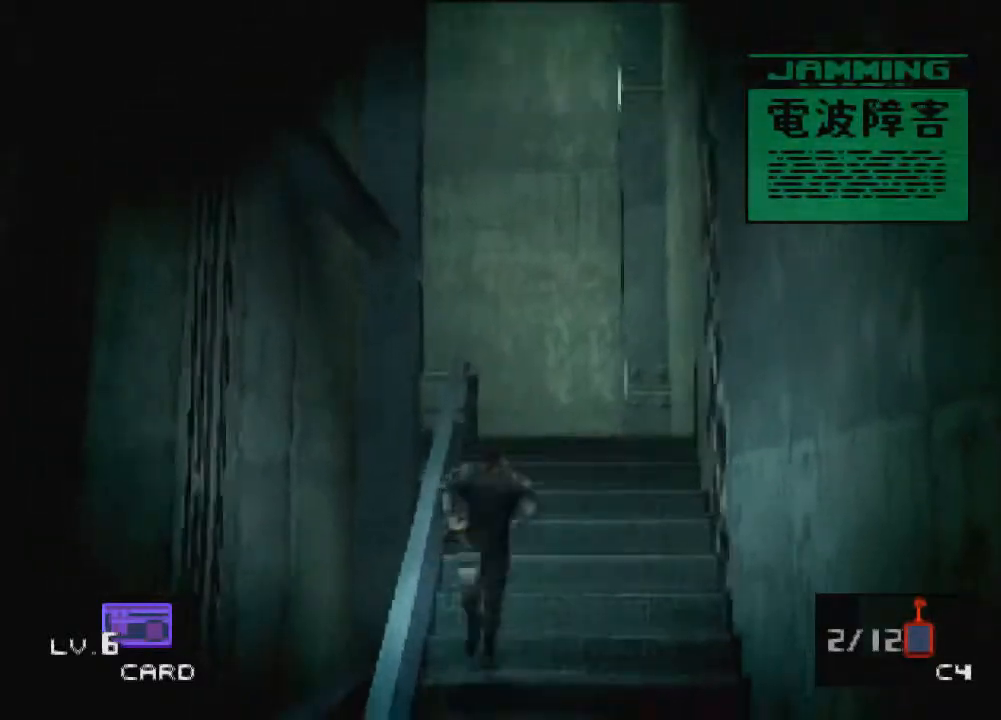
{"buttons": [], "left_stick": "down", "events": []}
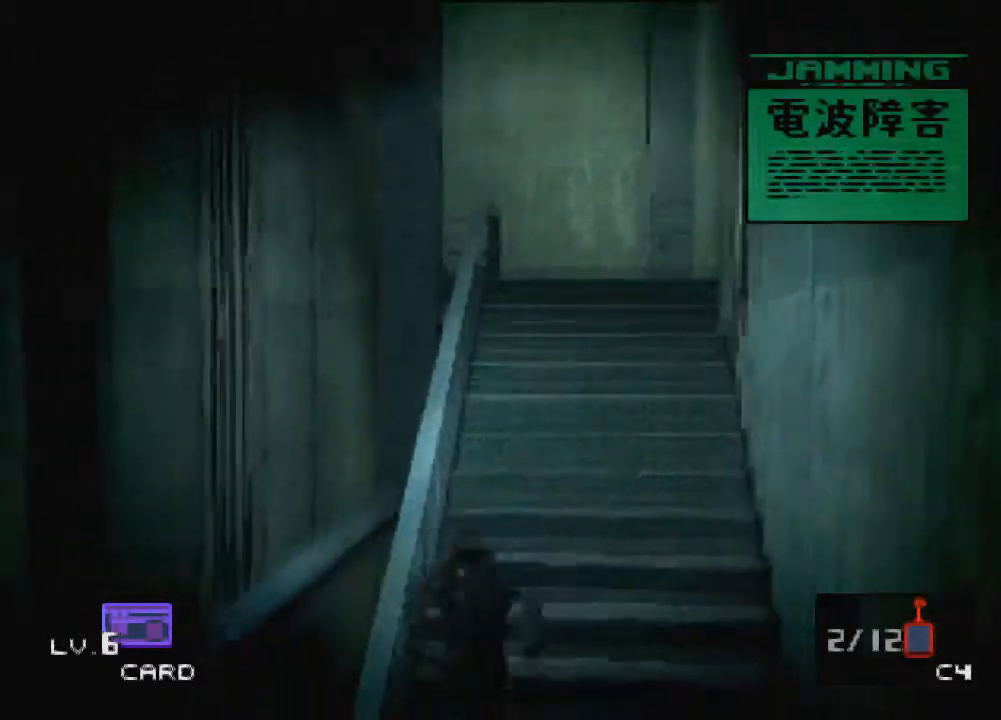
{"buttons": [], "left_stick": "down", "events": []}
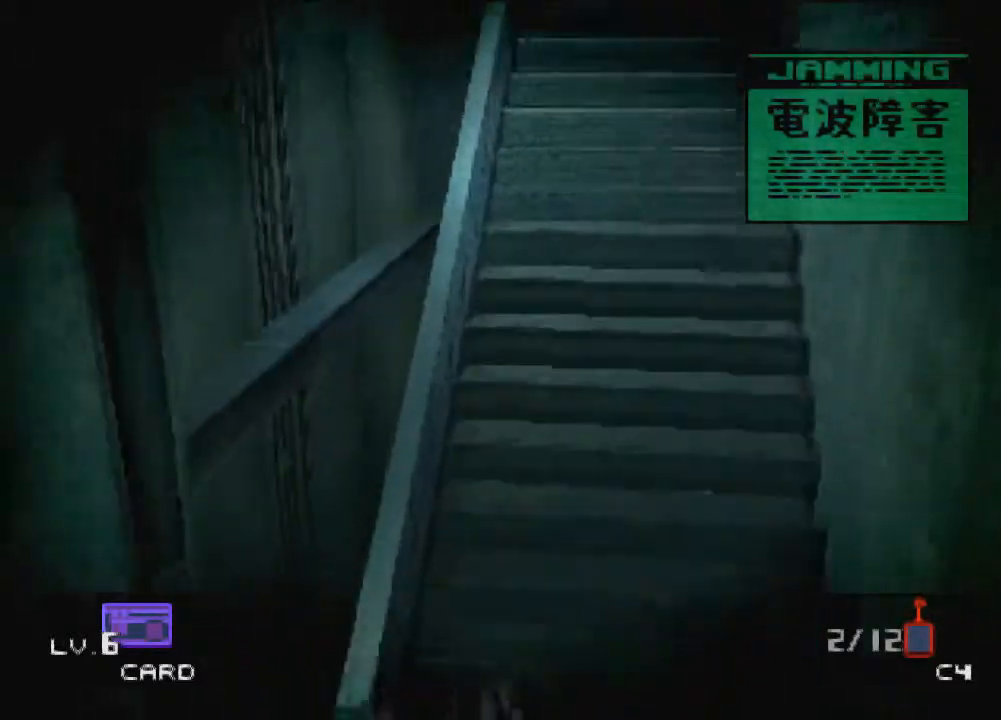
{"buttons": [], "left_stick": "down", "events": []}
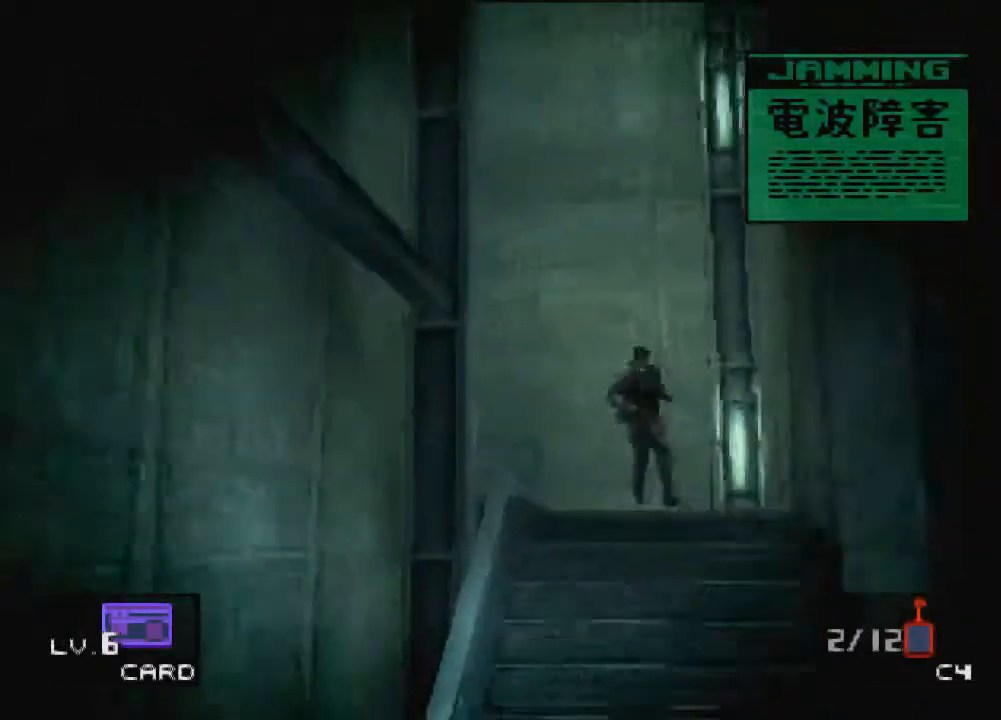
{"buttons": [], "left_stick": "down", "events": []}
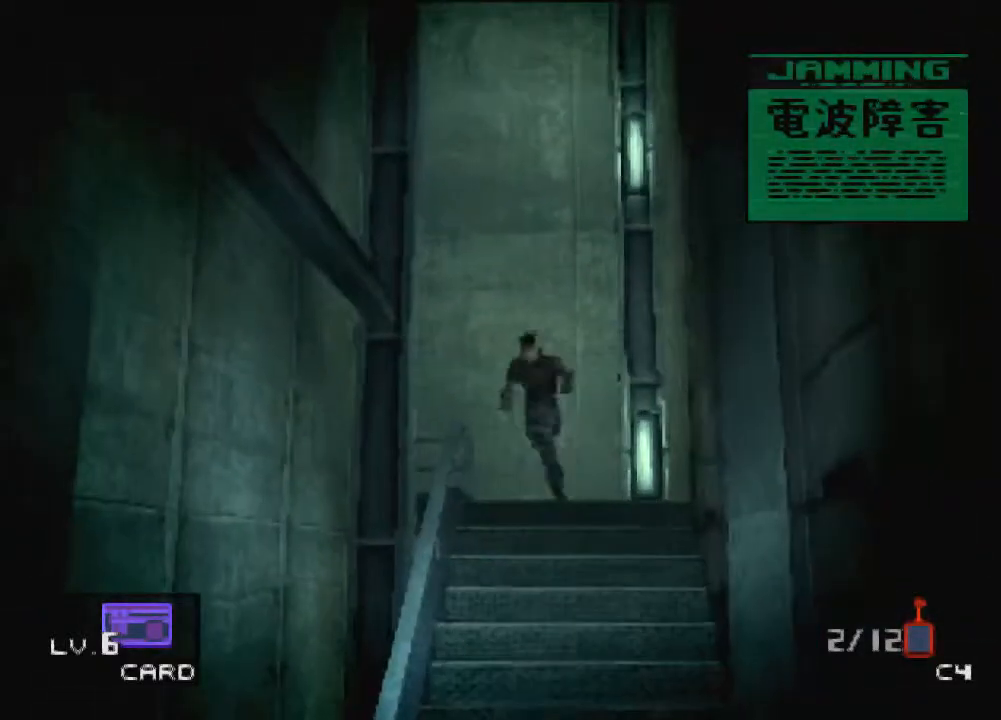
{"buttons": [], "left_stick": "down", "events": []}
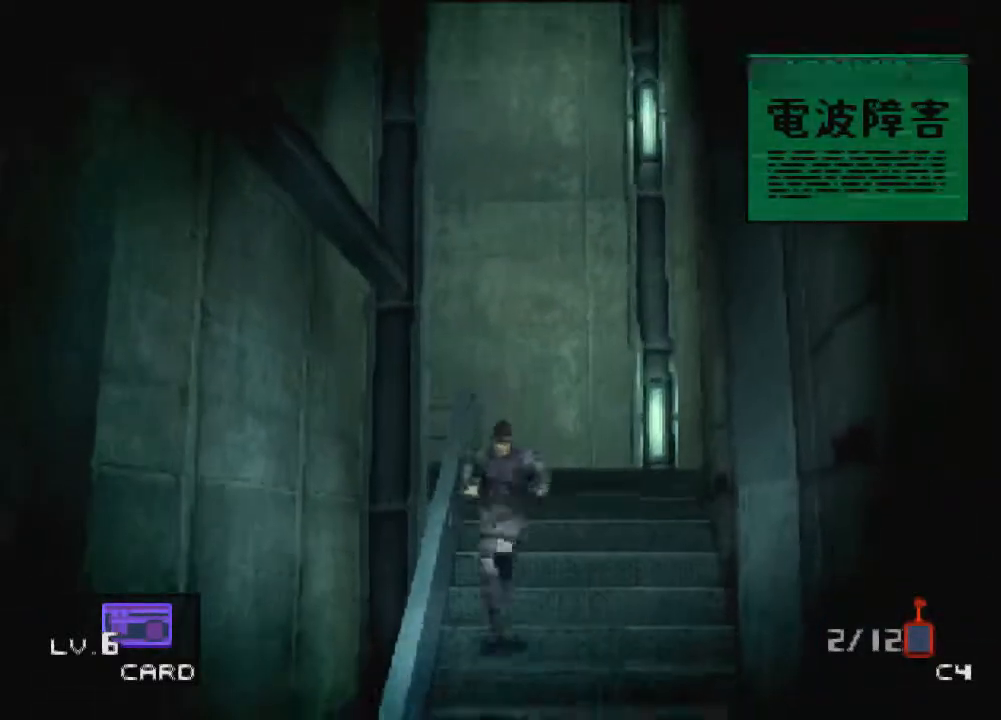
{"buttons": [], "left_stick": "down", "events": []}
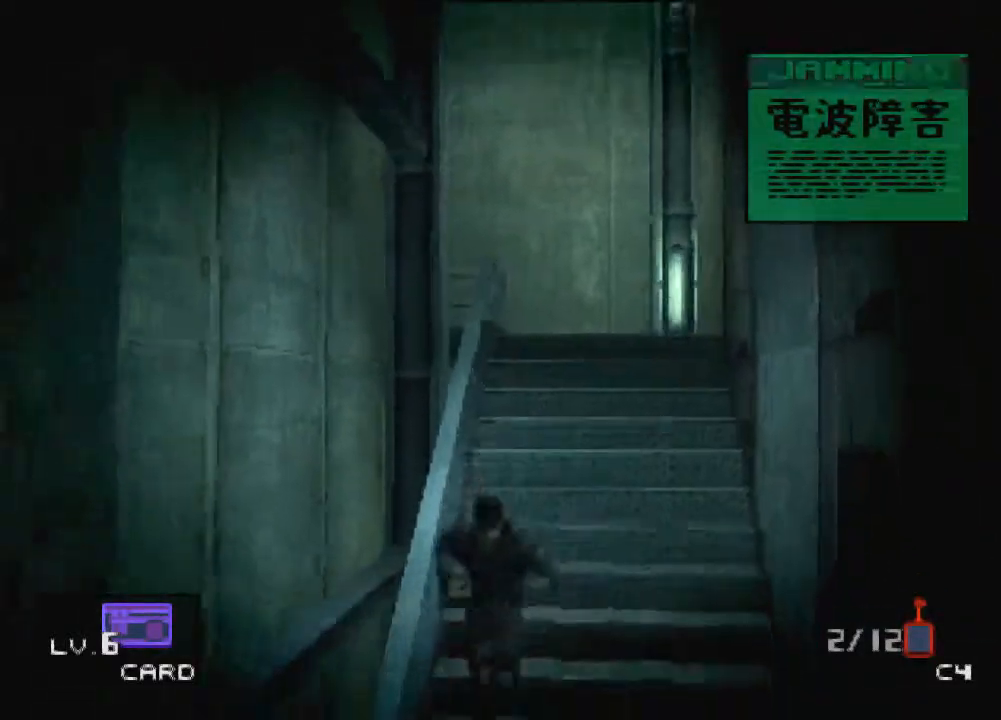
{"buttons": [], "left_stick": "down", "events": []}
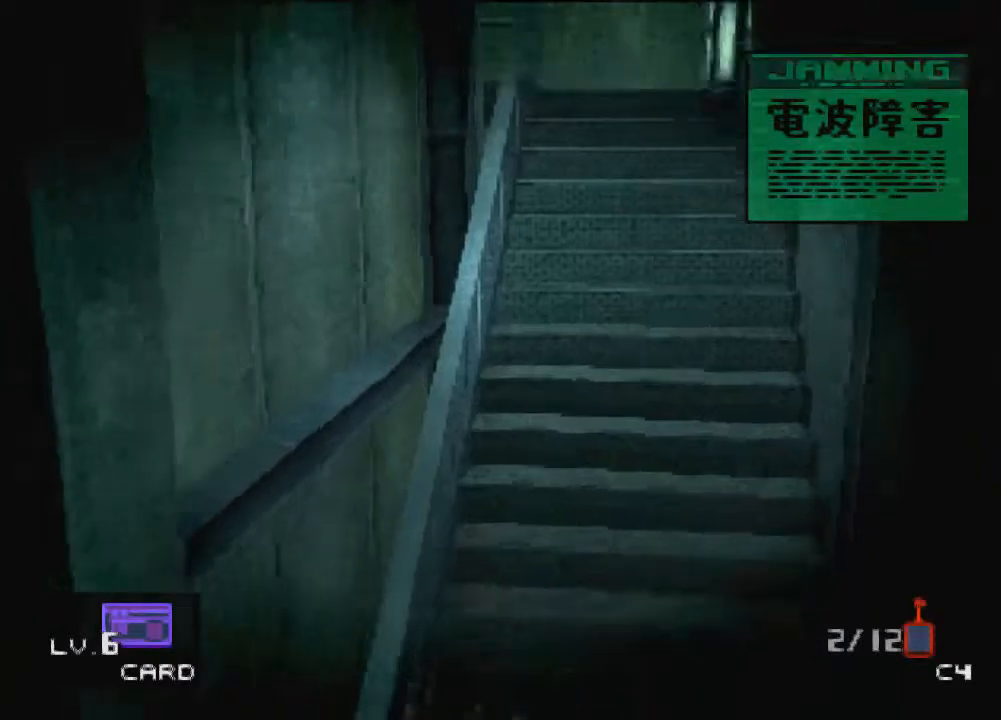
{"buttons": [], "left_stick": "down", "events": []}
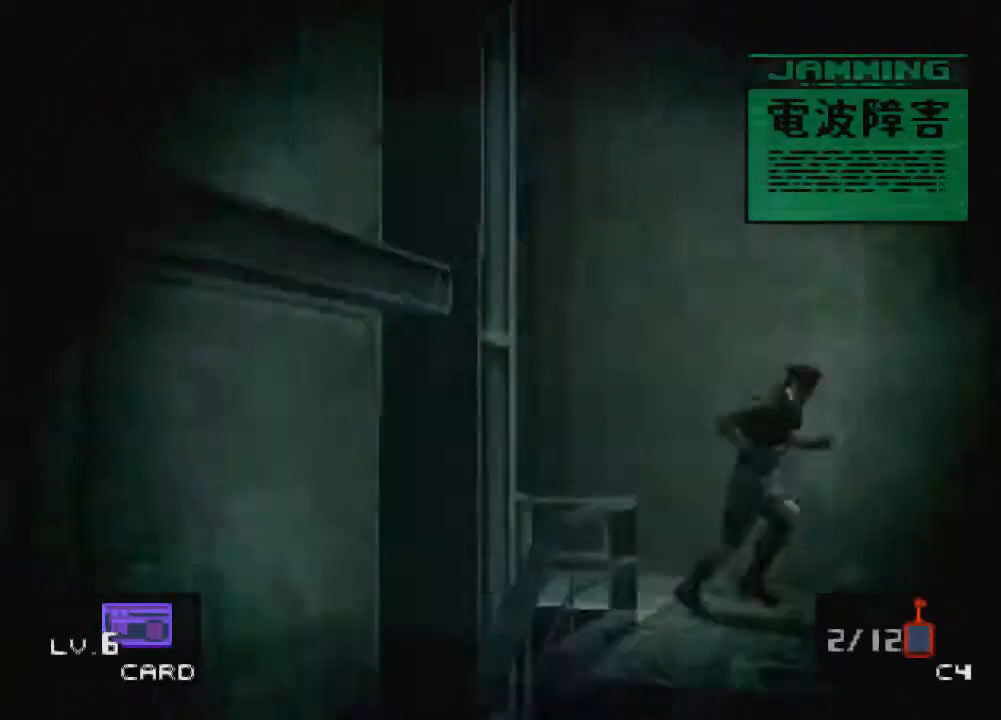
{"buttons": [], "left_stick": "down", "events": []}
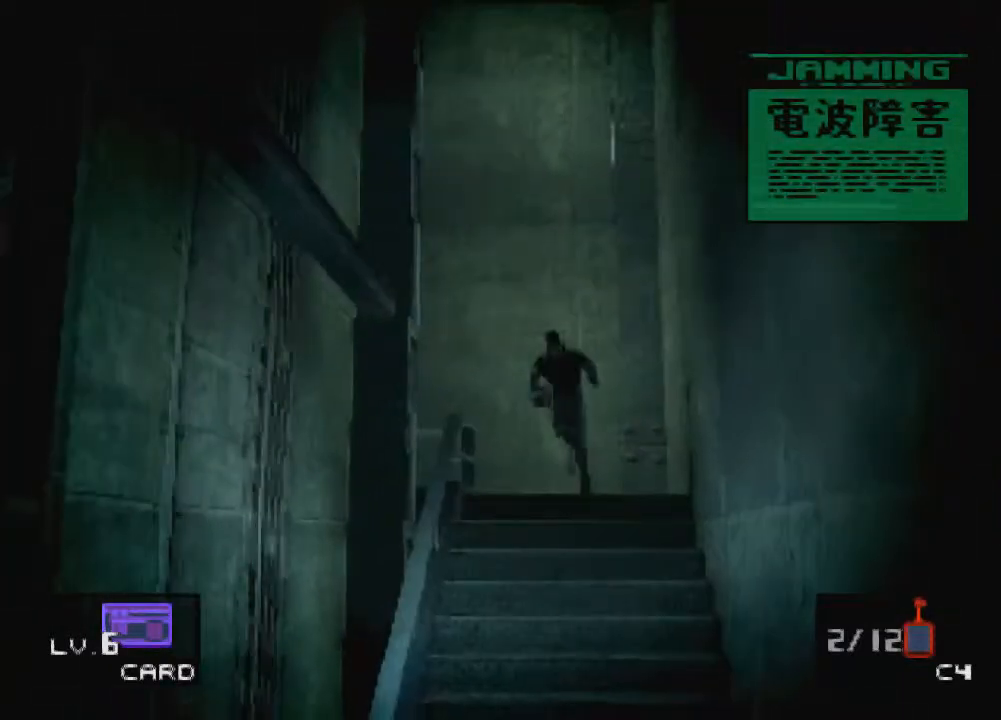
{"buttons": [], "left_stick": "down", "events": []}
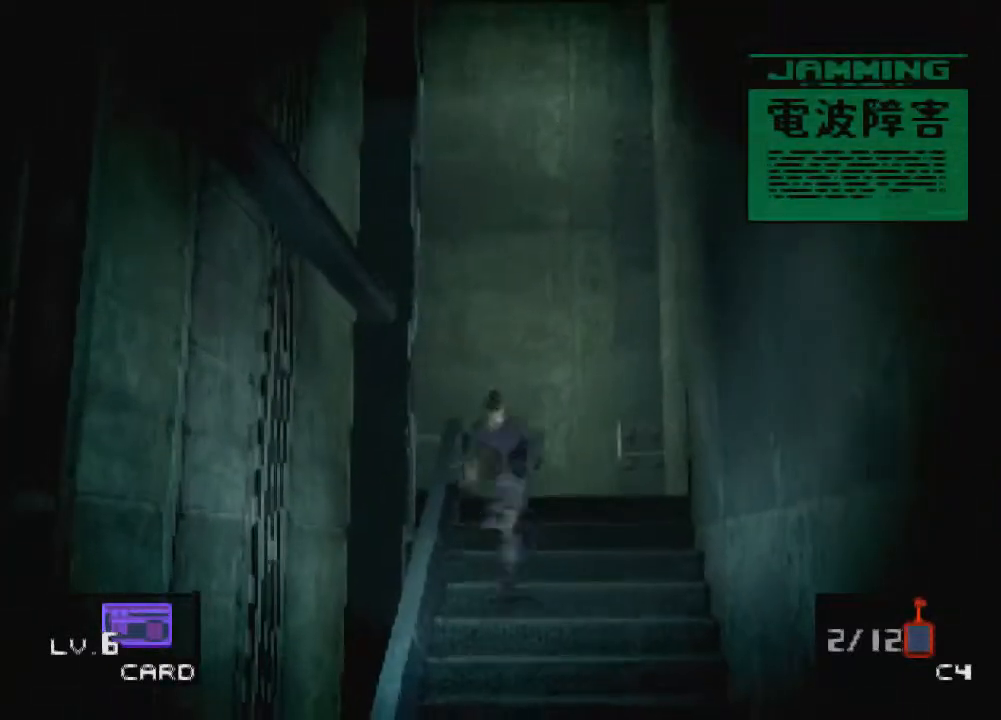
{"buttons": [], "left_stick": "down", "events": []}
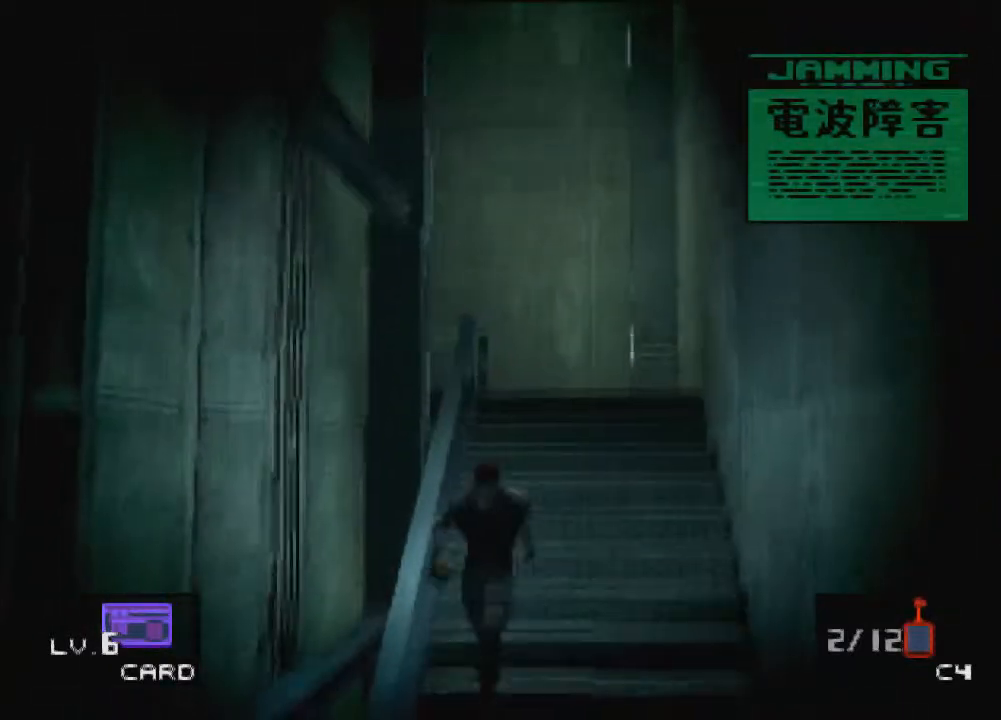
{"buttons": [], "left_stick": "down", "events": []}
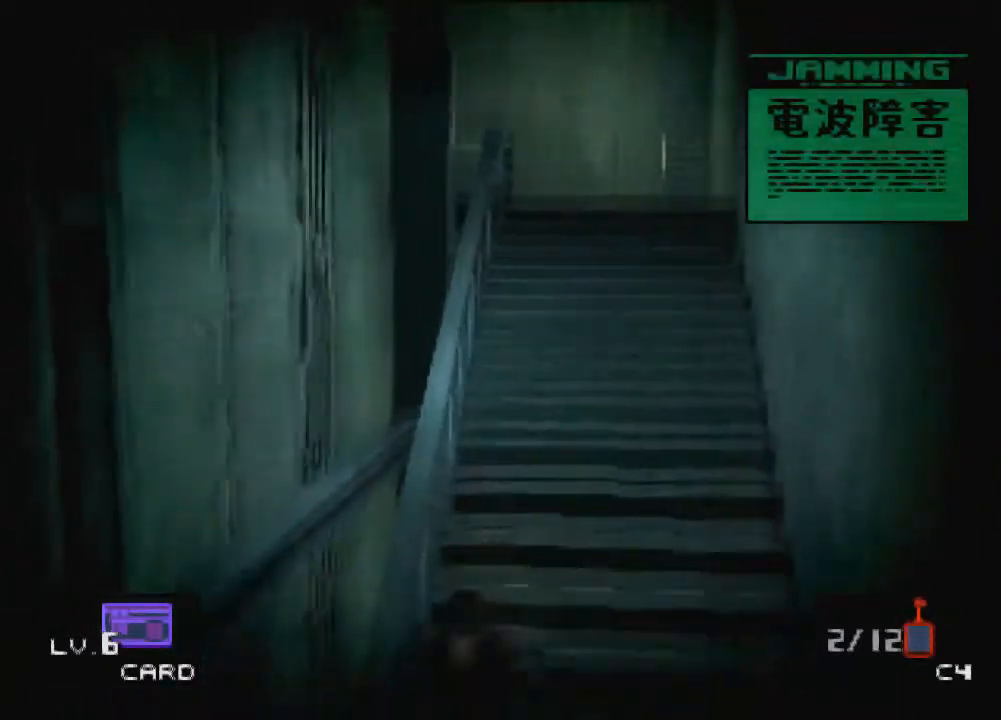
{"buttons": [], "left_stick": "down", "events": []}
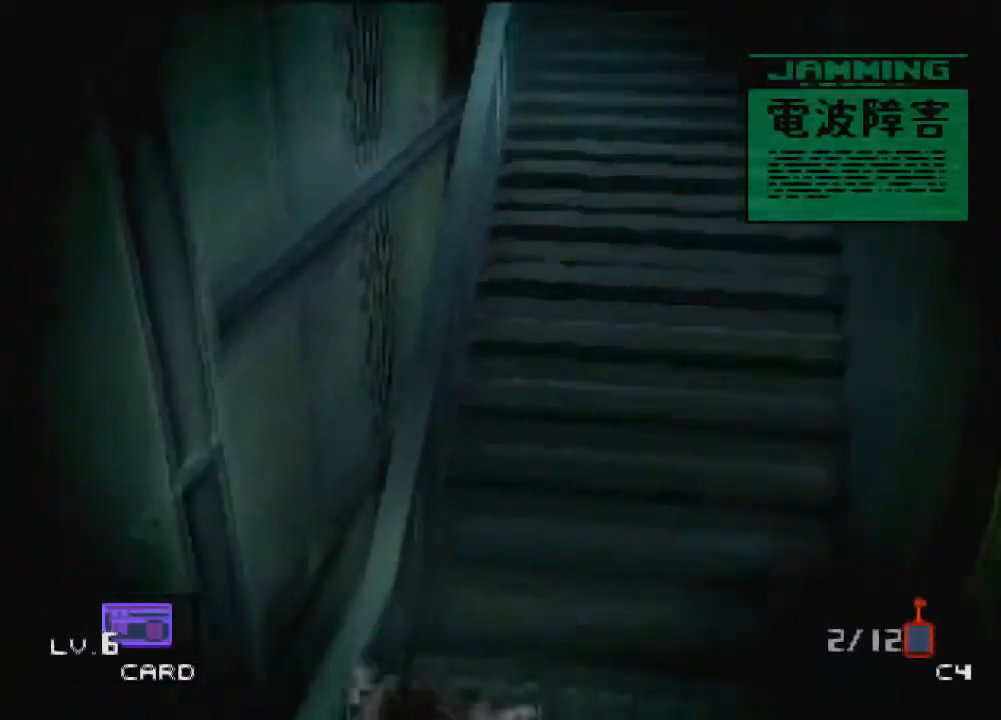
{"buttons": [], "left_stick": "down", "events": []}
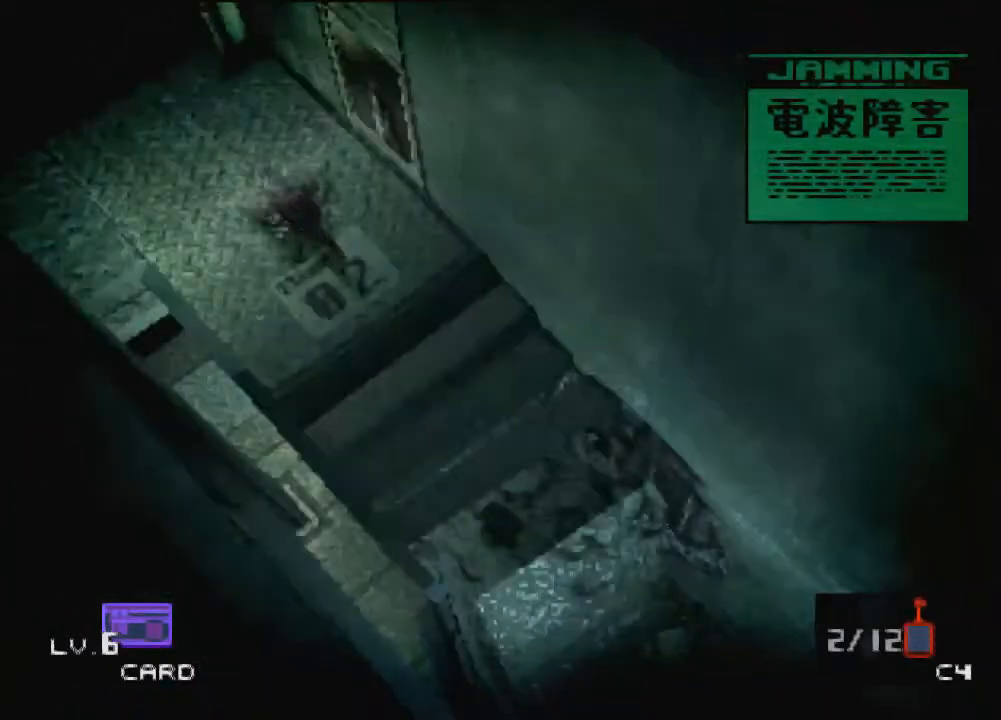
{"buttons": [], "left_stick": "center", "events": [[501, "left_stick", "center"]]}
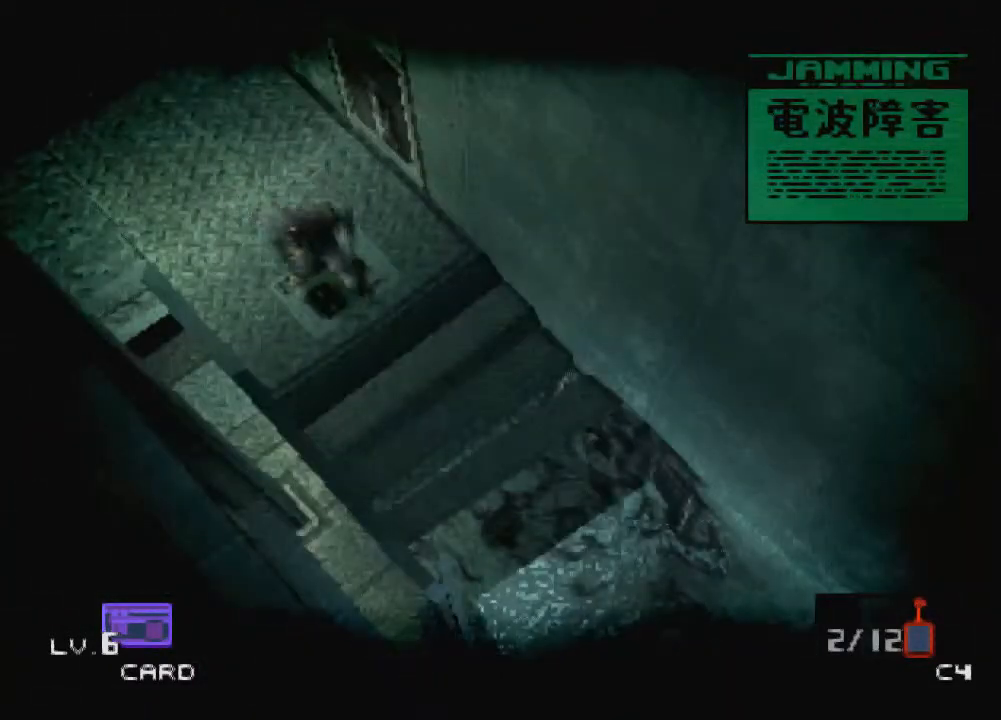
{"buttons": [], "left_stick": "center", "events": []}
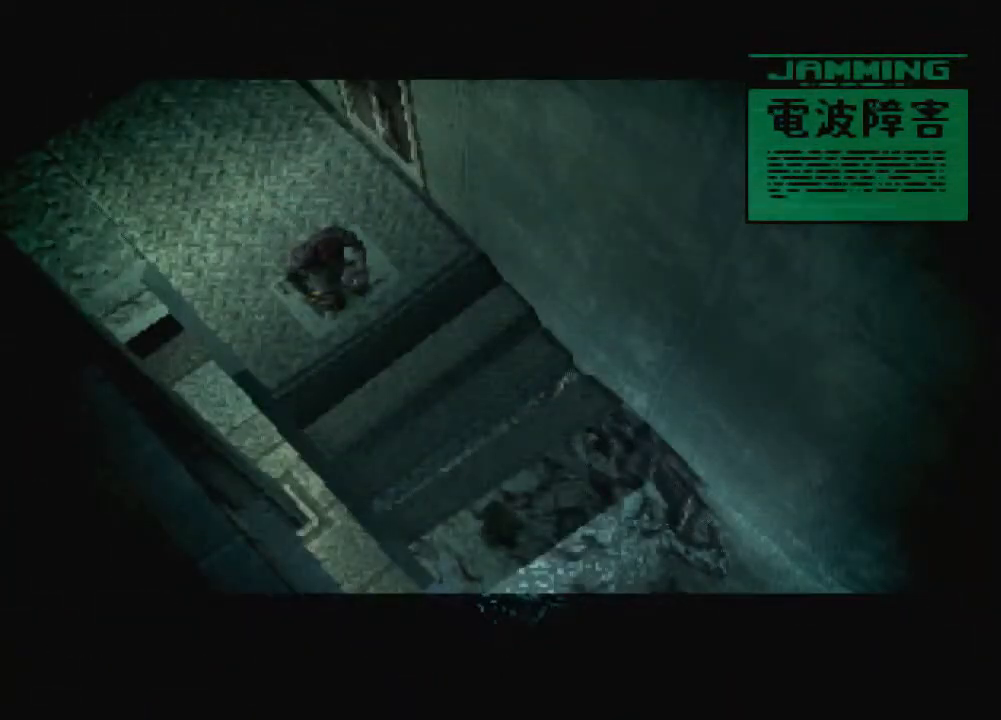
{"buttons": [], "left_stick": "center", "events": []}
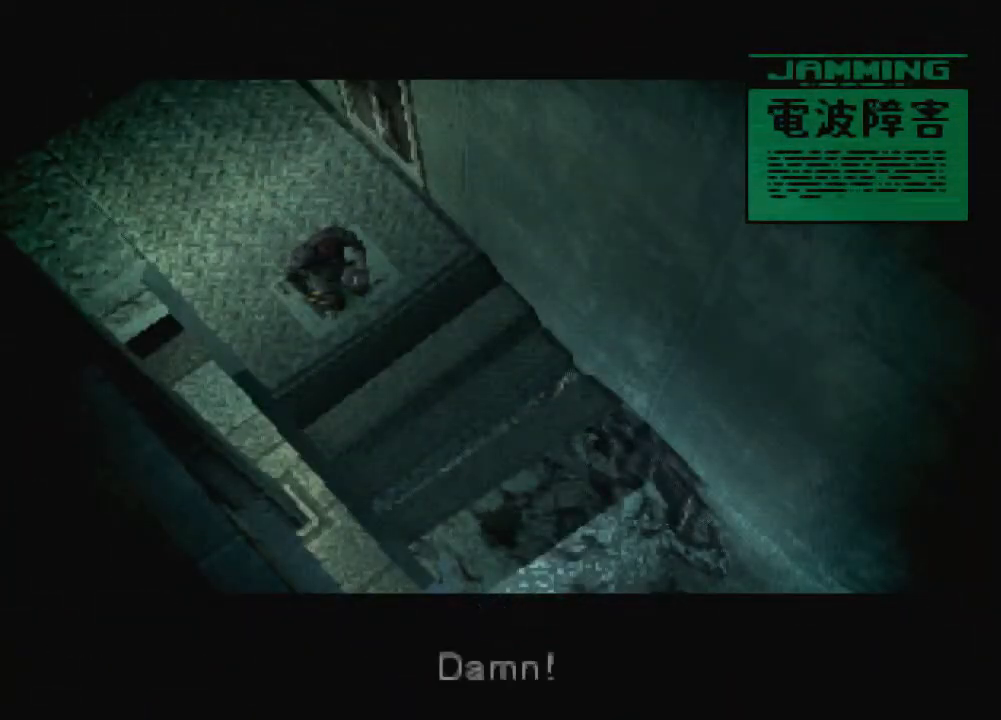
{"buttons": [], "left_stick": "center", "events": []}
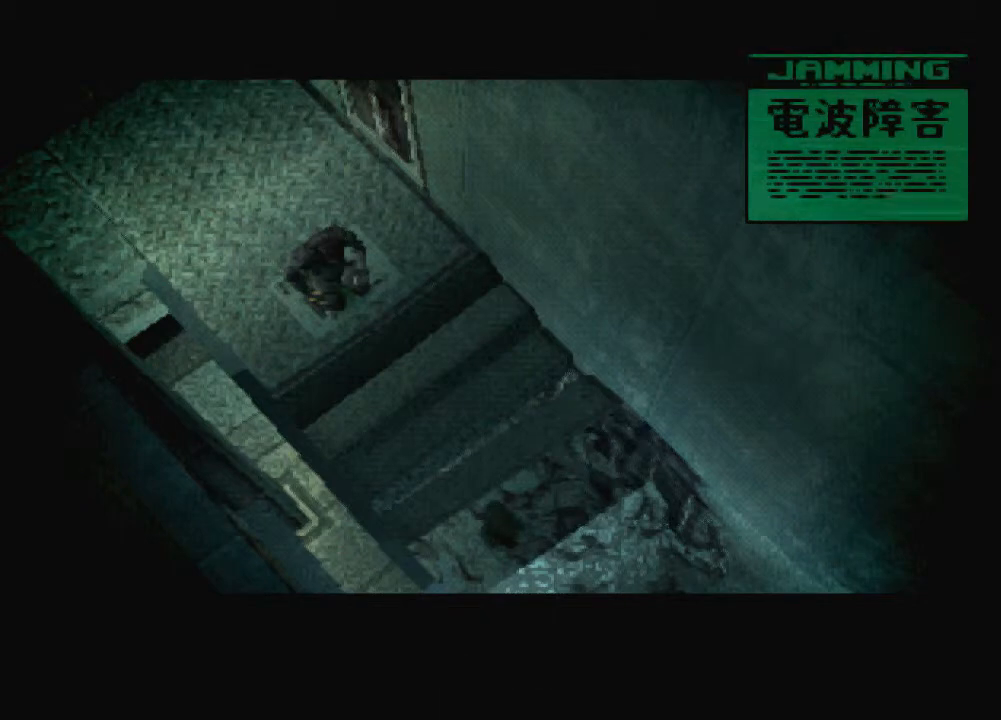
{"buttons": [], "left_stick": "center", "events": []}
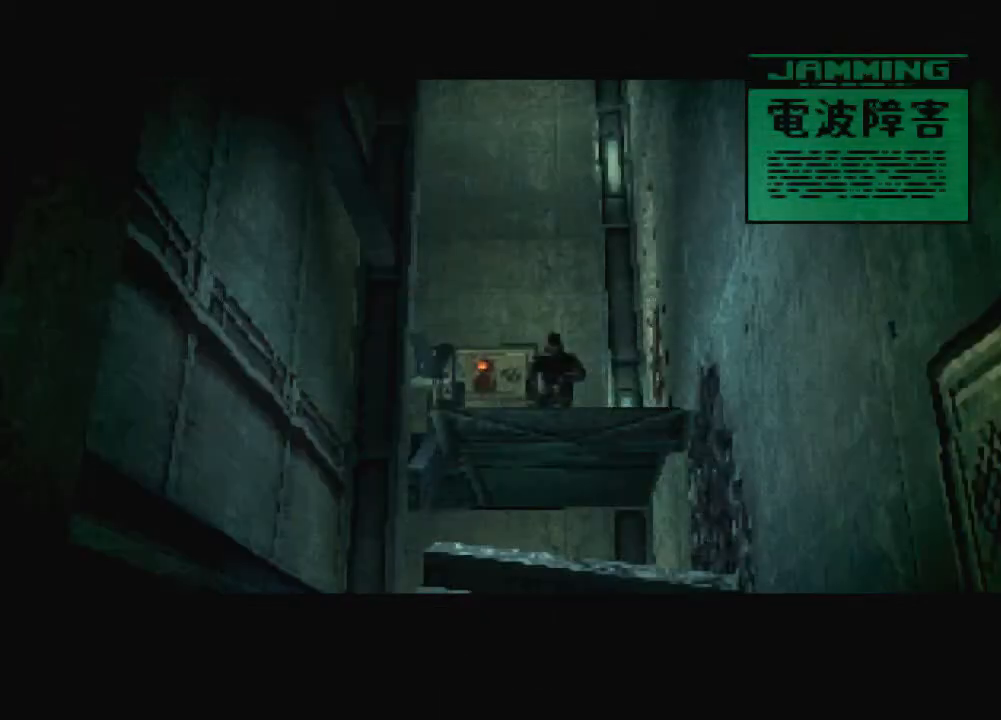
{"buttons": ["DPAD_UP", "DPAD_RIGHT"], "left_stick": "center", "events": [[133, "DPAD_RIGHT", "down"], [133, "DPAD_UP", "down"]]}
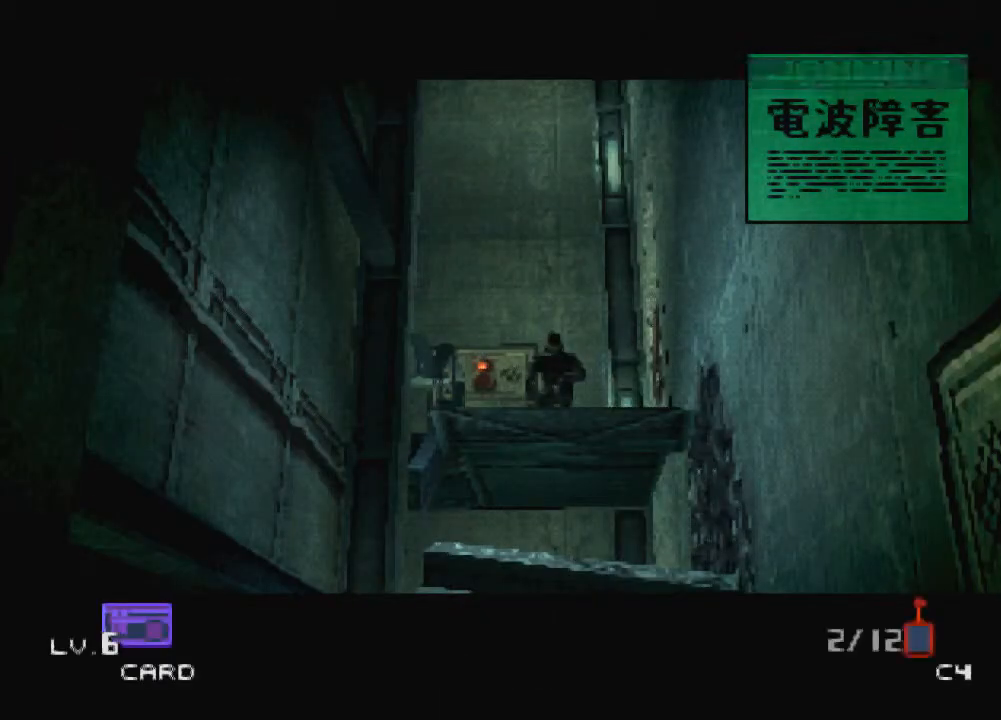
{"buttons": ["DPAD_UP", "DPAD_RIGHT"], "left_stick": "center", "events": []}
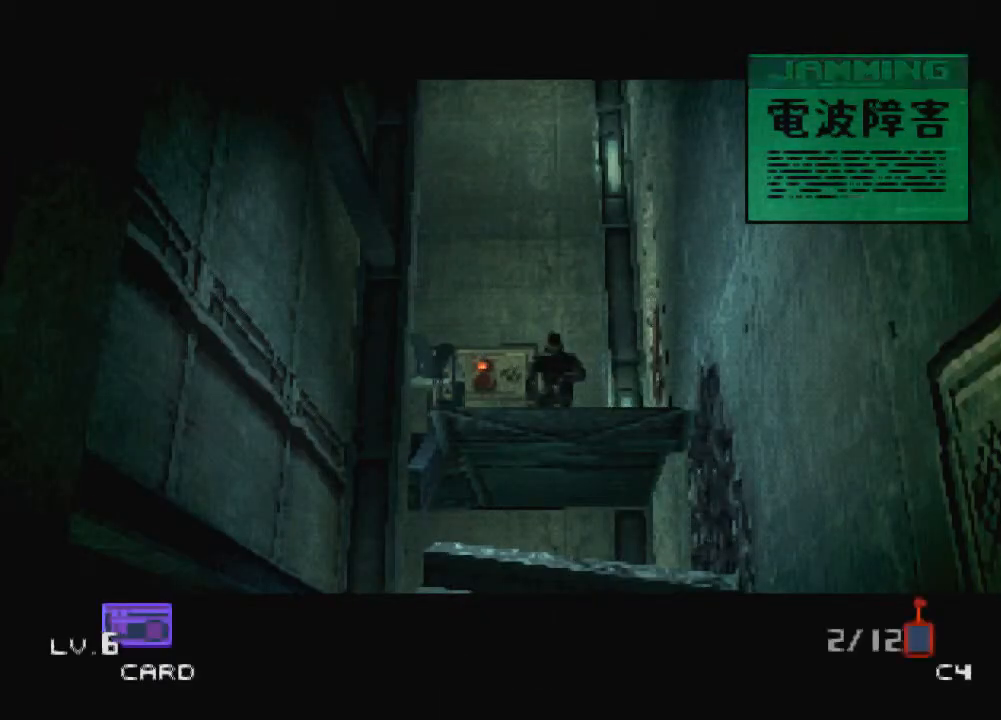
{"buttons": ["DPAD_UP", "DPAD_RIGHT"], "left_stick": "center", "events": []}